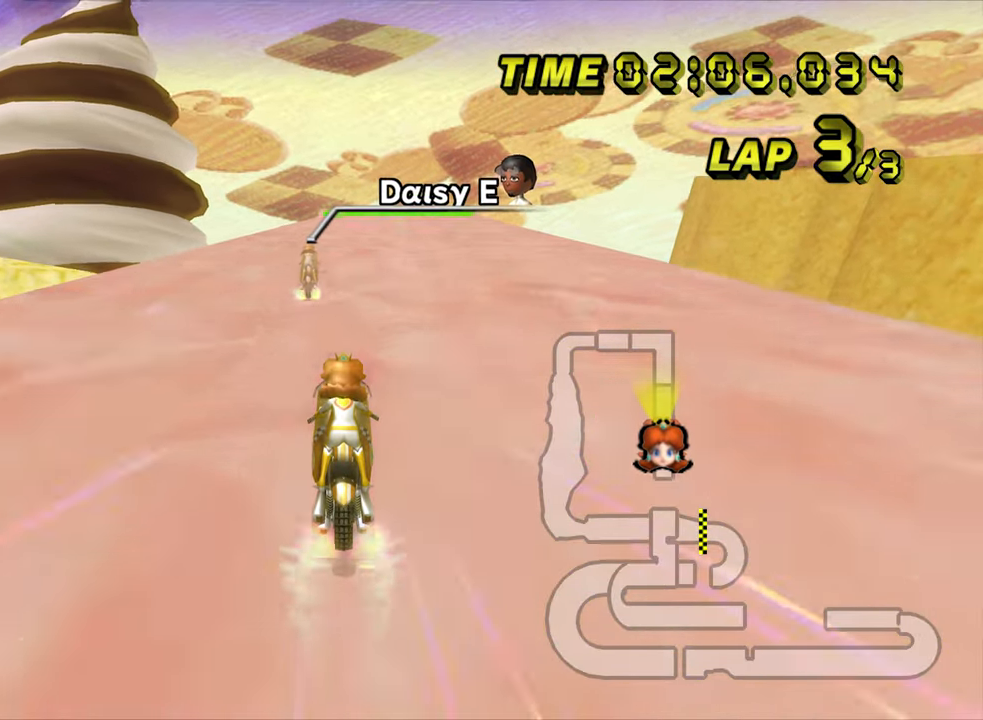
Gameplay with a controller (Nintendo layout); each line is a JSON object with the inputs held at the frame after it. "events" lists button and stick changes between this image and that frame as [ms after this image, input, new state], when the widget could be followed in between. Not read: L3 R3.
{"buttons": ["A"], "left_stick": "center", "events": []}
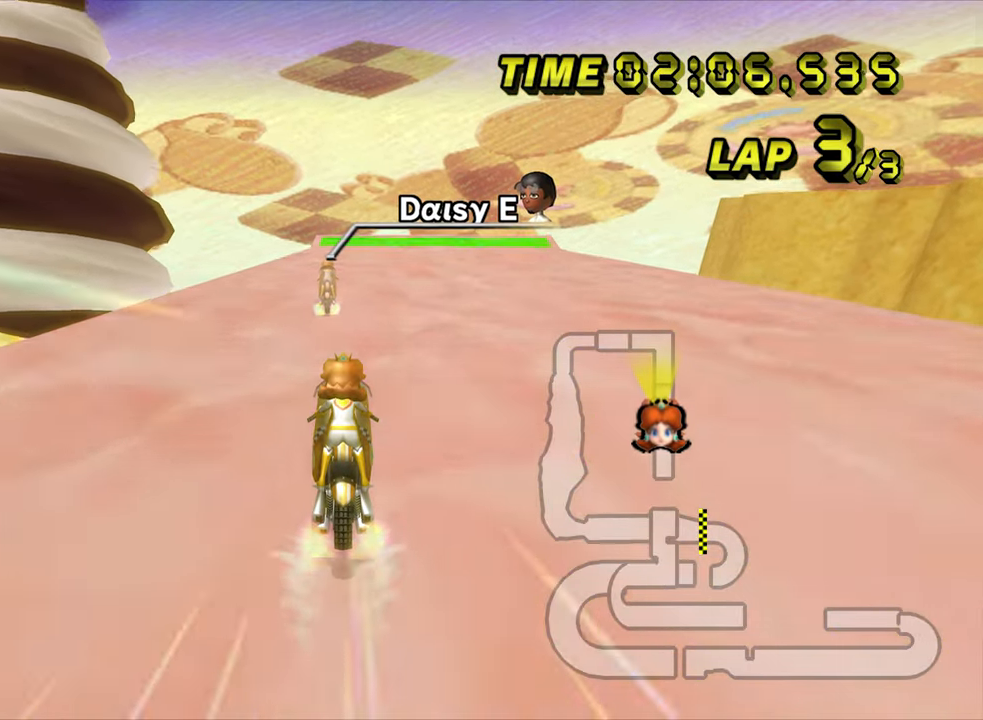
{"buttons": ["A"], "left_stick": "center", "events": [[17, "left_stick", "down-left"], [117, "left_stick", "center"]]}
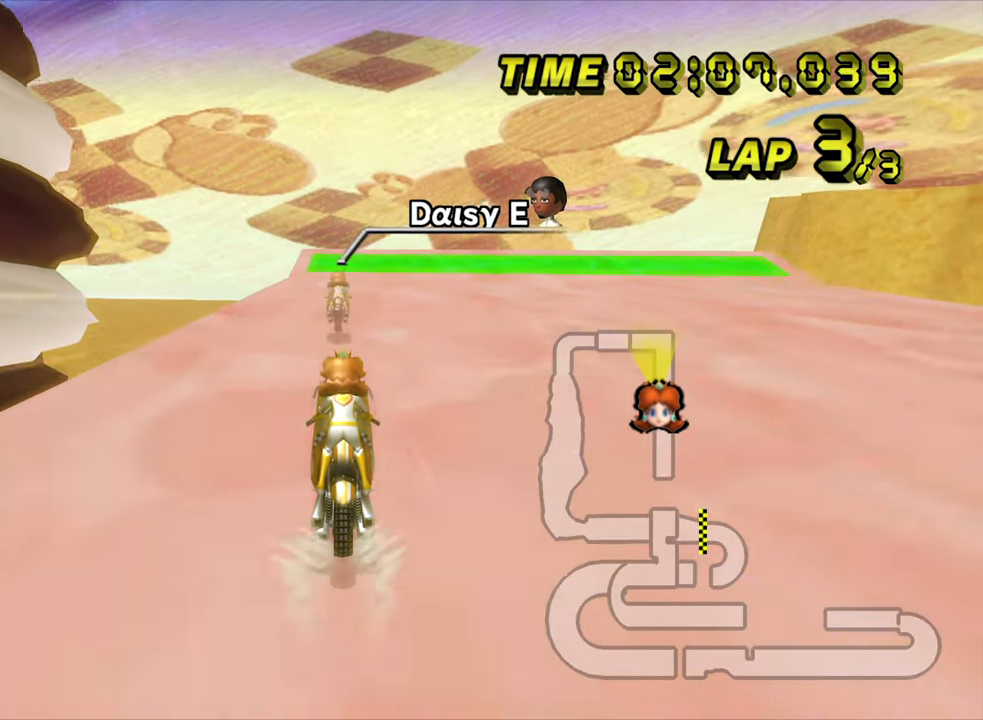
{"buttons": ["A", "R1"], "left_stick": "left", "events": [[50, "R1", "down"], [267, "left_stick", "up-left"], [433, "left_stick", "left"]]}
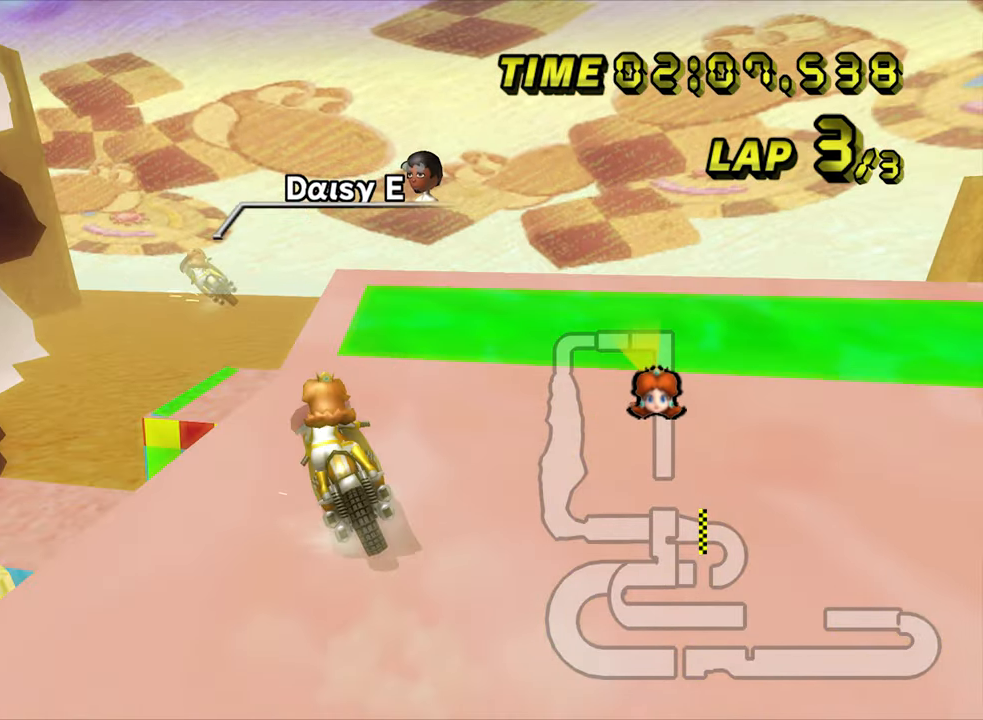
{"buttons": ["A", "R1"], "left_stick": "right", "events": [[100, "left_stick", "center"], [183, "left_stick", "right"]]}
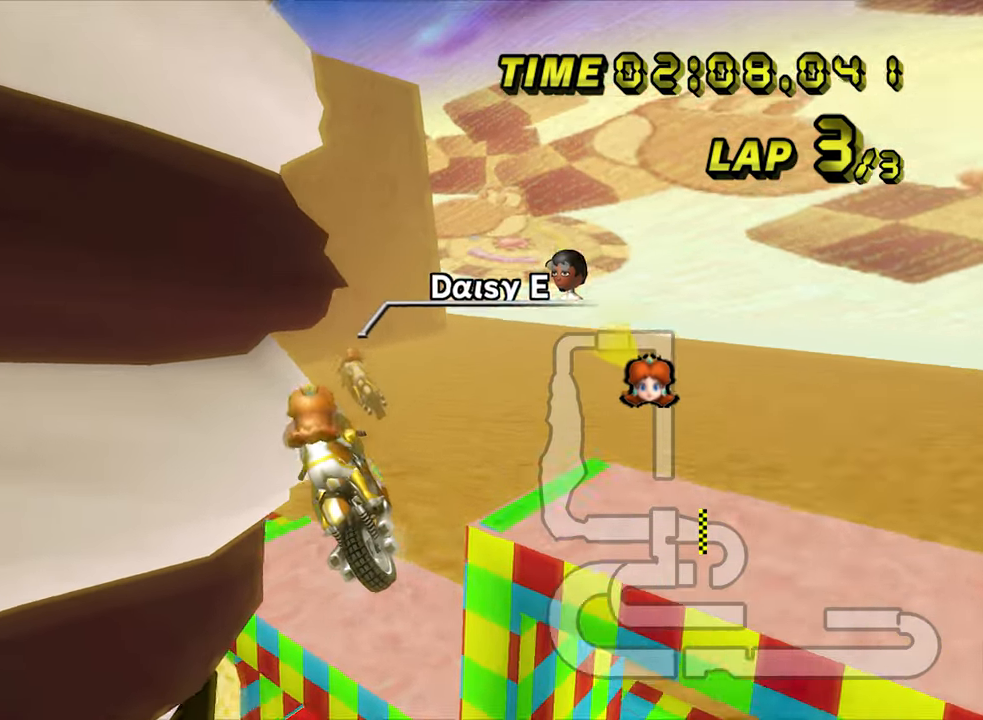
{"buttons": ["A", "R1"], "left_stick": "center", "events": [[83, "left_stick", "down-right"], [183, "left_stick", "down"], [467, "left_stick", "center"]]}
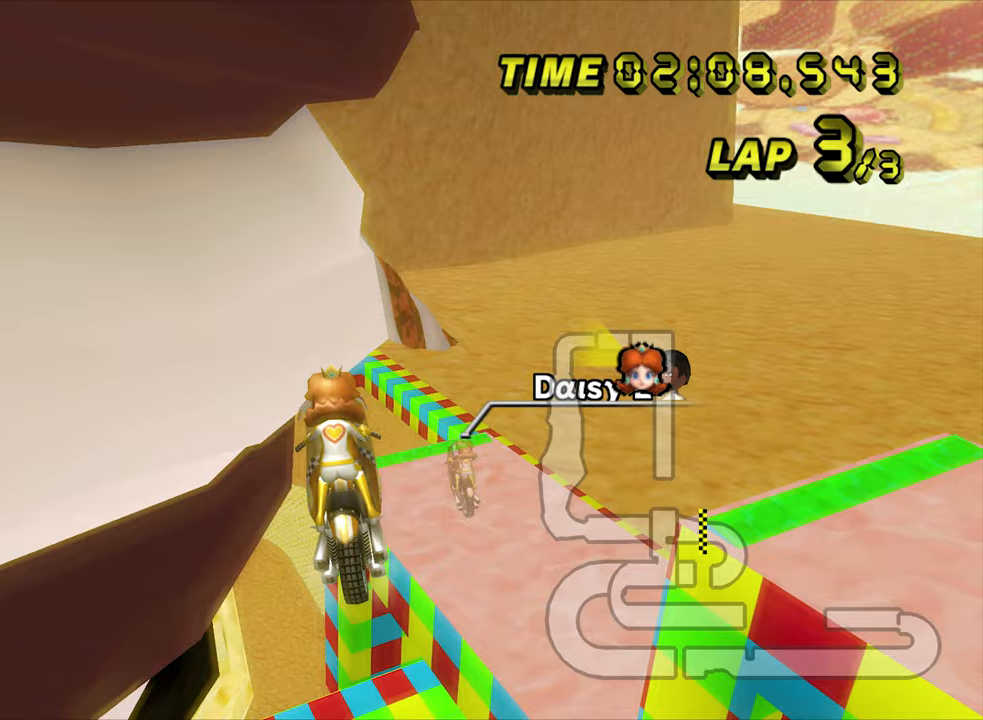
{"buttons": ["A", "R1"], "left_stick": "down", "events": [[367, "left_stick", "down"]]}
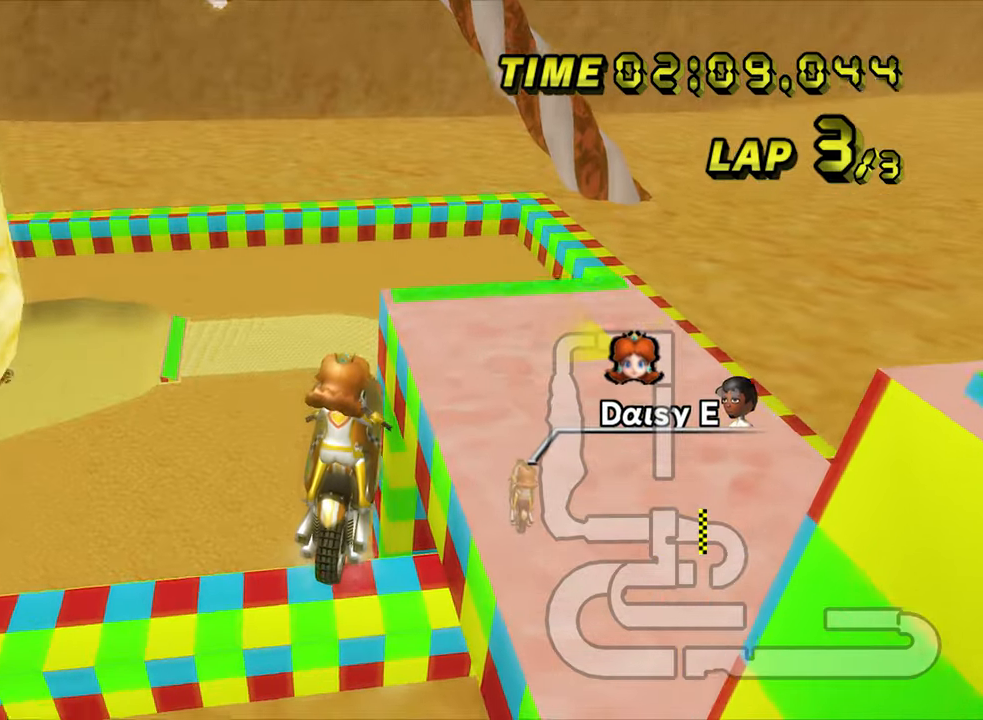
{"buttons": ["A", "R1"], "left_stick": "up-left", "events": [[333, "left_stick", "center"], [417, "left_stick", "up-left"]]}
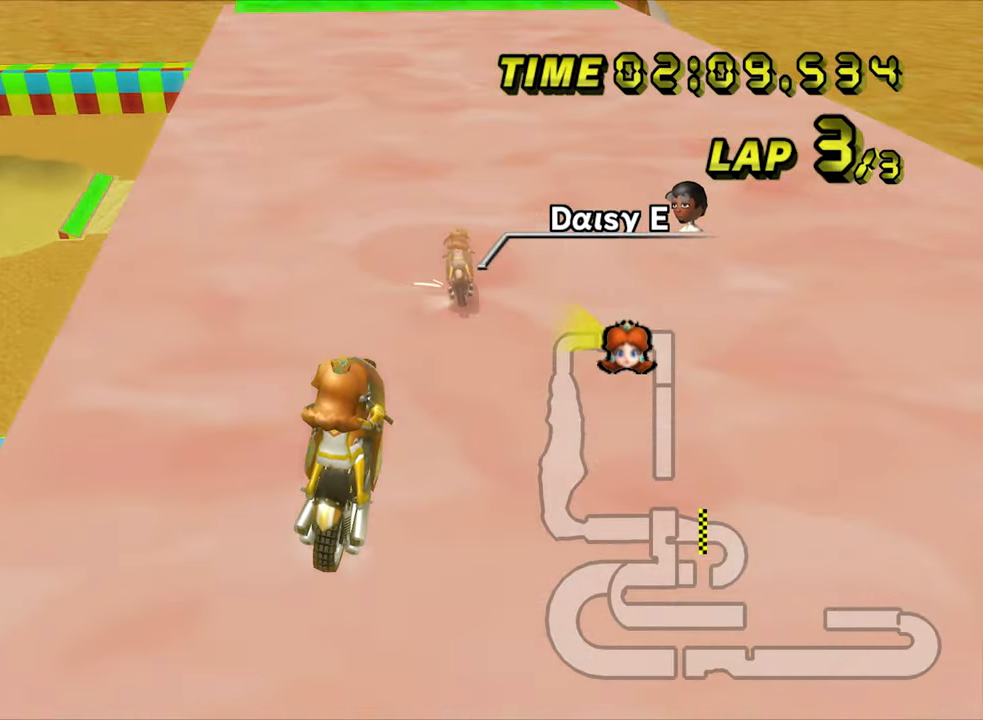
{"buttons": ["A", "R1"], "left_stick": "left", "events": [[167, "left_stick", "left"]]}
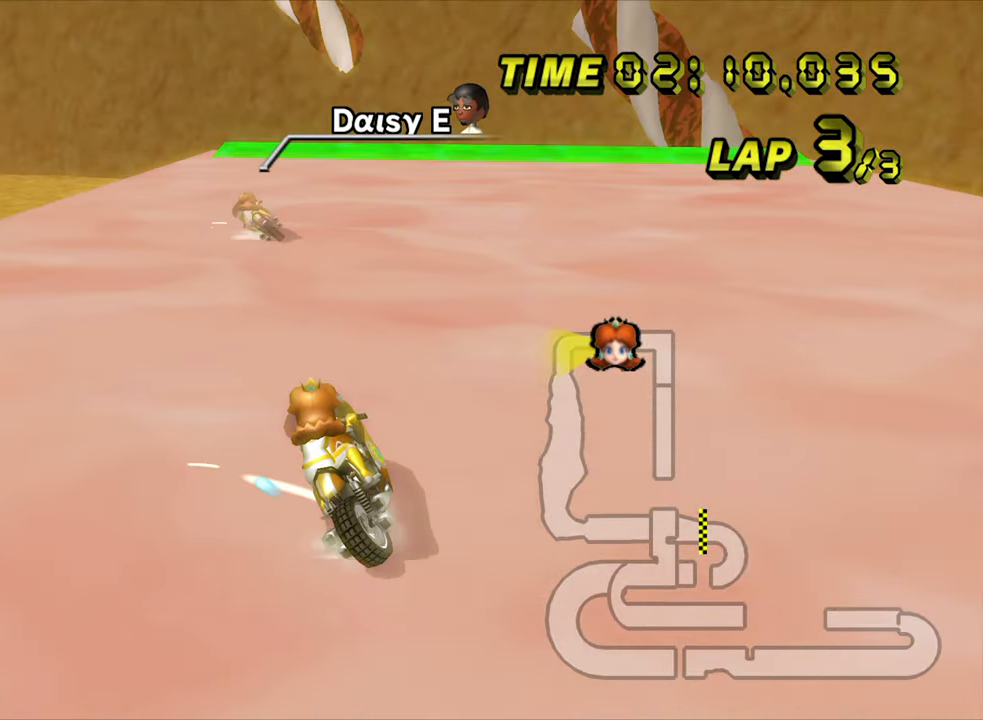
{"buttons": ["A"], "left_stick": "down-left", "events": [[317, "R1", "up"], [433, "left_stick", "down-left"]]}
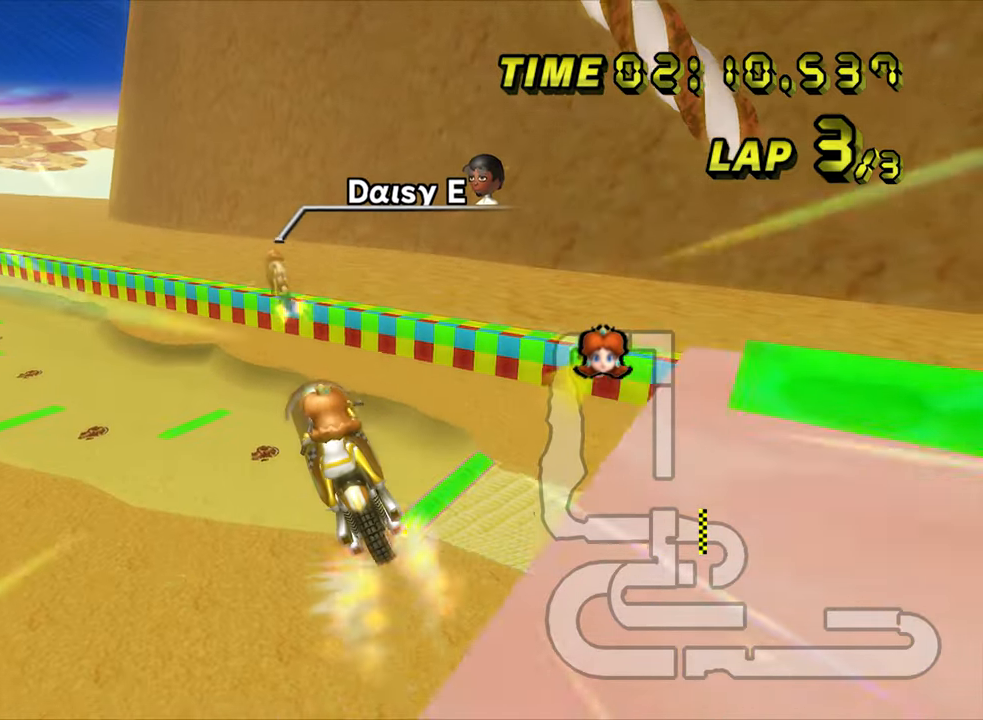
{"buttons": ["A"], "left_stick": "down", "events": [[183, "left_stick", "down"]]}
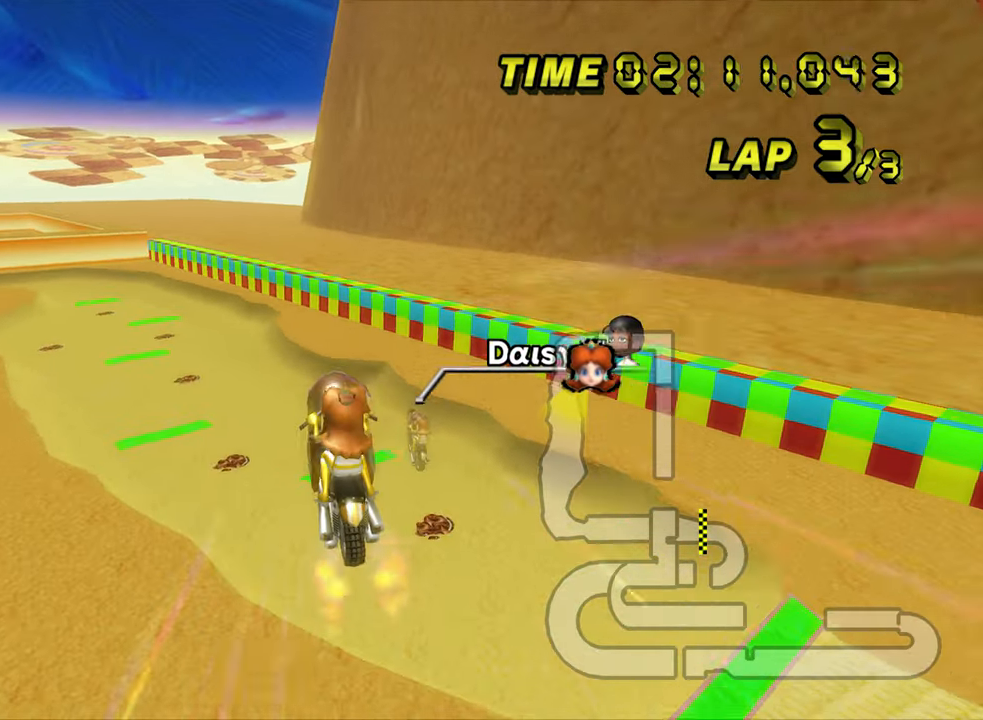
{"buttons": ["A"], "left_stick": "down", "events": []}
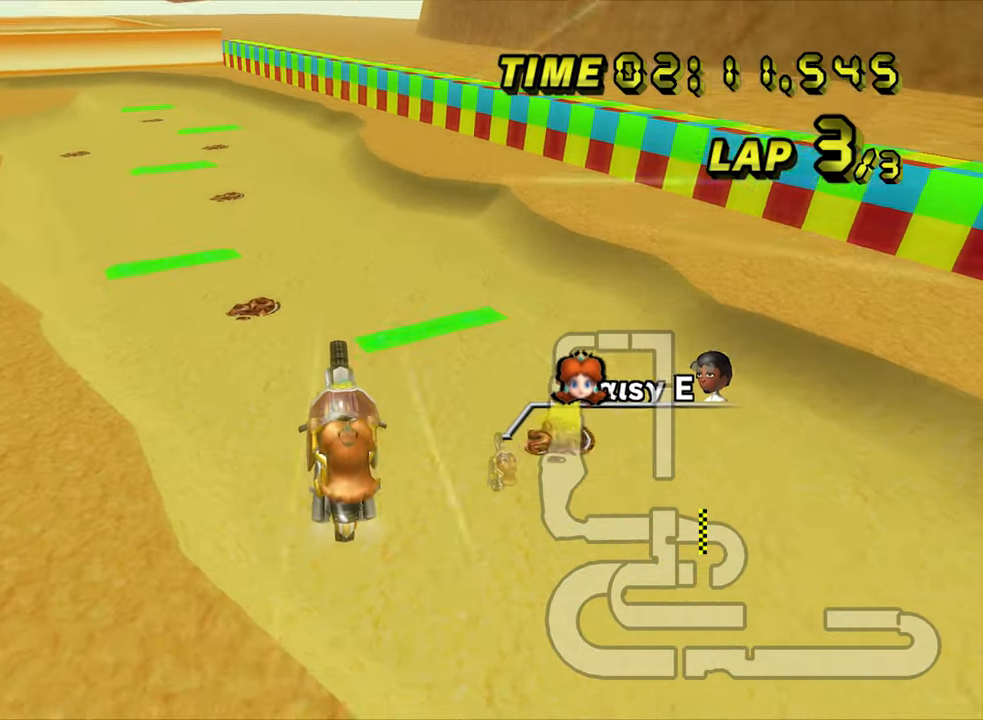
{"buttons": ["A"], "left_stick": "down", "events": []}
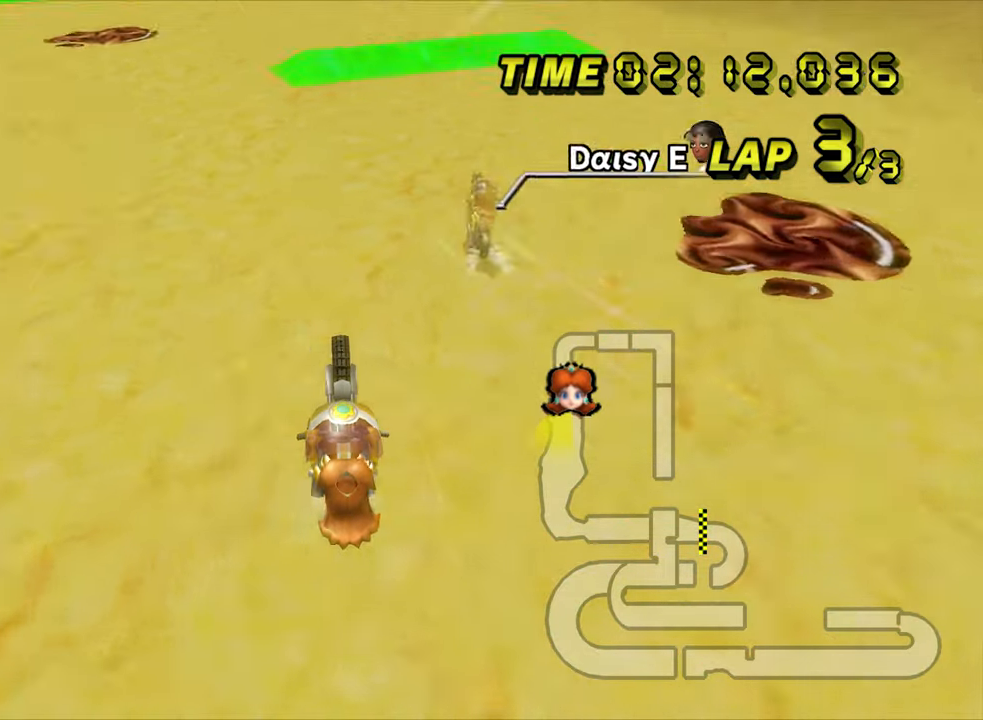
{"buttons": ["A"], "left_stick": "center", "events": [[33, "left_stick", "center"]]}
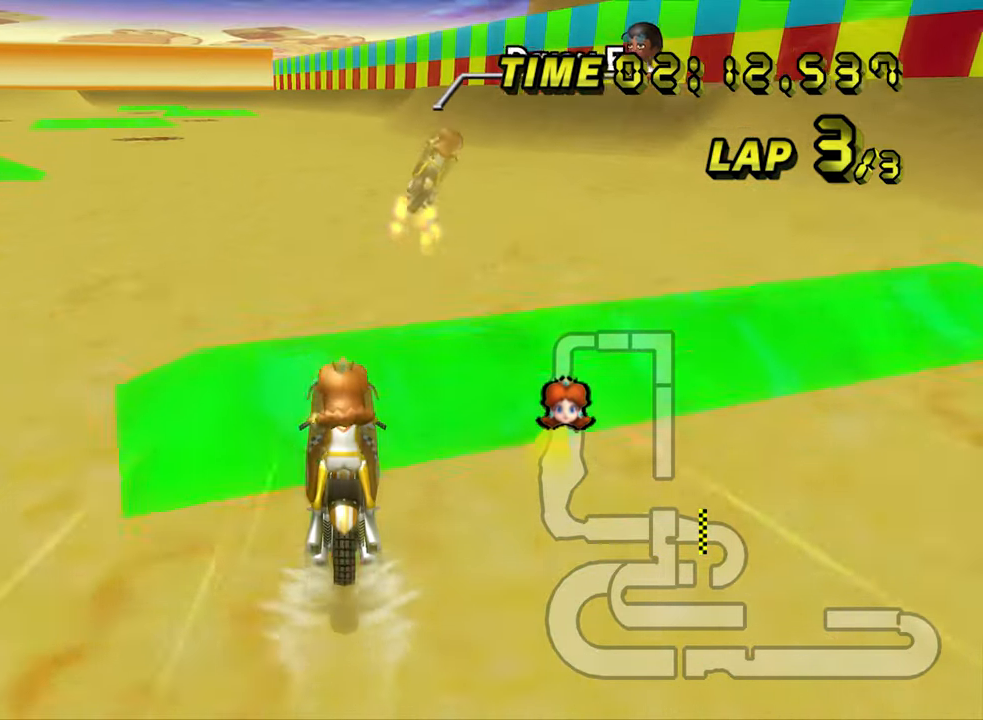
{"buttons": ["A"], "left_stick": "center", "events": [[67, "R1", "down"], [183, "R1", "up"]]}
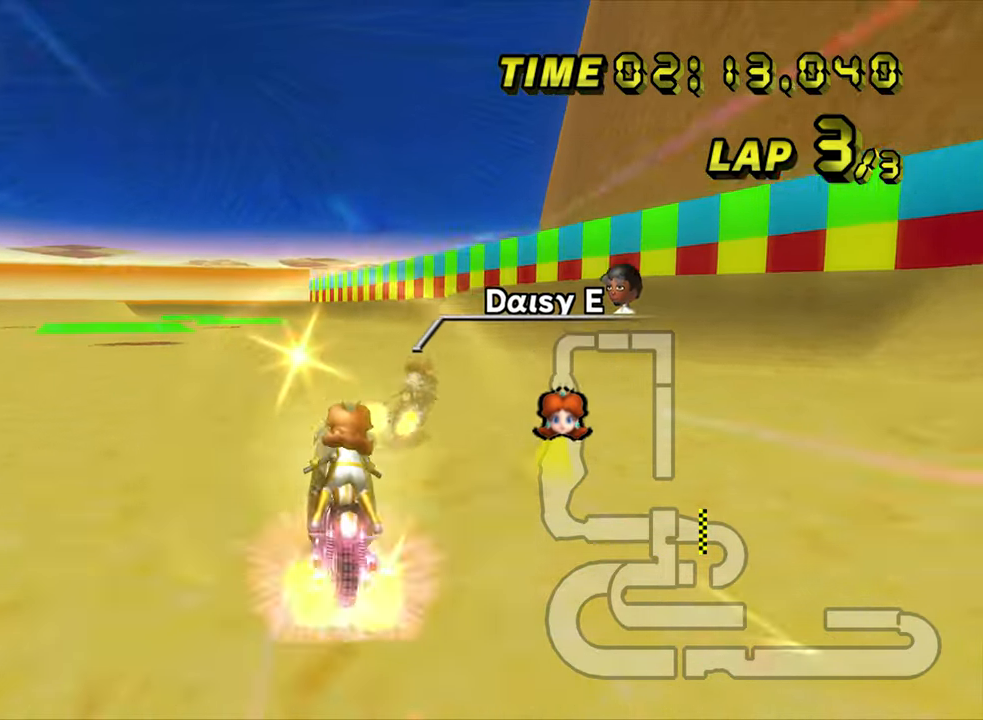
{"buttons": ["A", "R1"], "left_stick": "left", "events": [[200, "left_stick", "left"], [217, "R1", "down"]]}
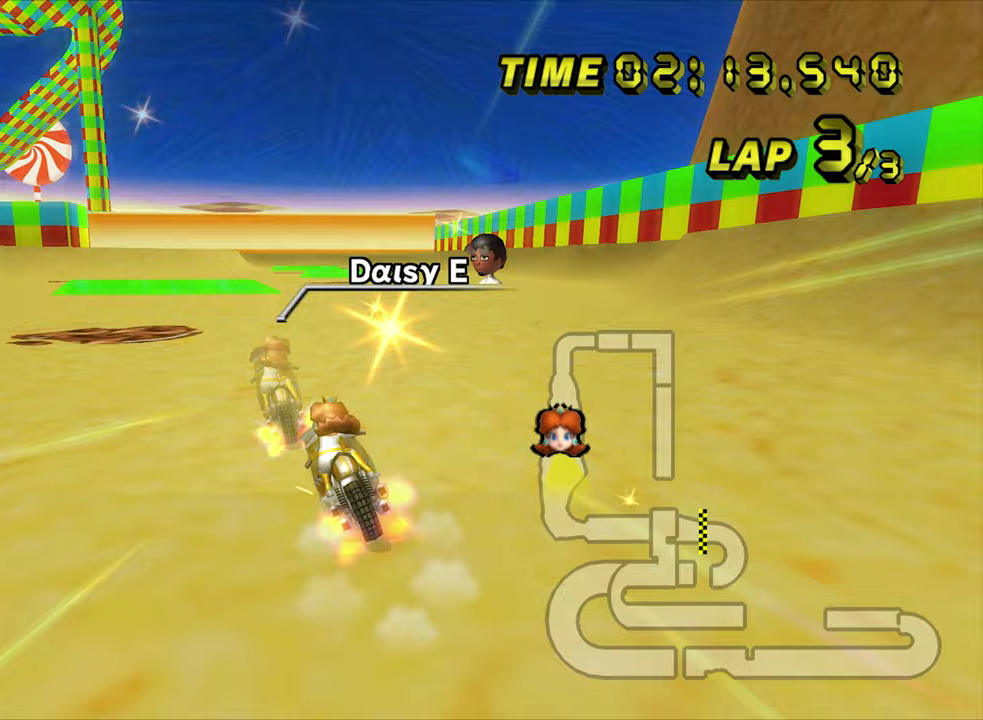
{"buttons": ["A"], "left_stick": "center", "events": [[50, "R1", "up"], [50, "left_stick", "center"], [183, "DPAD_LEFT", "down"], [200, "DPAD_LEFT", "up"]]}
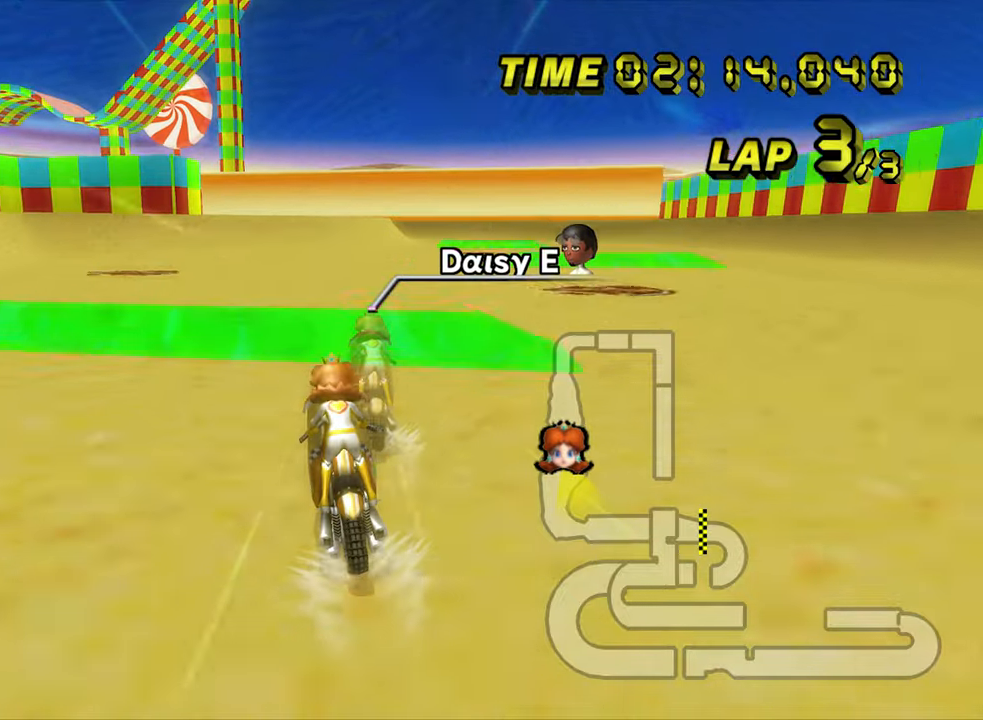
{"buttons": ["A"], "left_stick": "center", "events": [[133, "DPAD_LEFT", "down"], [167, "DPAD_LEFT", "up"], [200, "R1", "down"], [317, "R1", "up"]]}
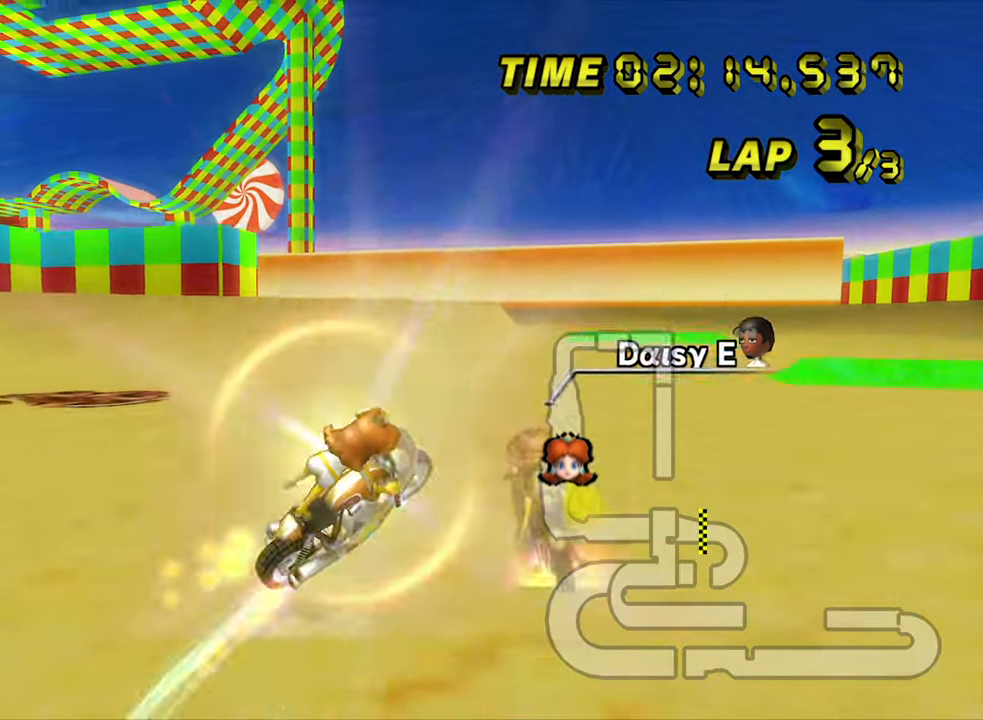
{"buttons": ["A"], "left_stick": "left", "events": [[67, "left_stick", "left"]]}
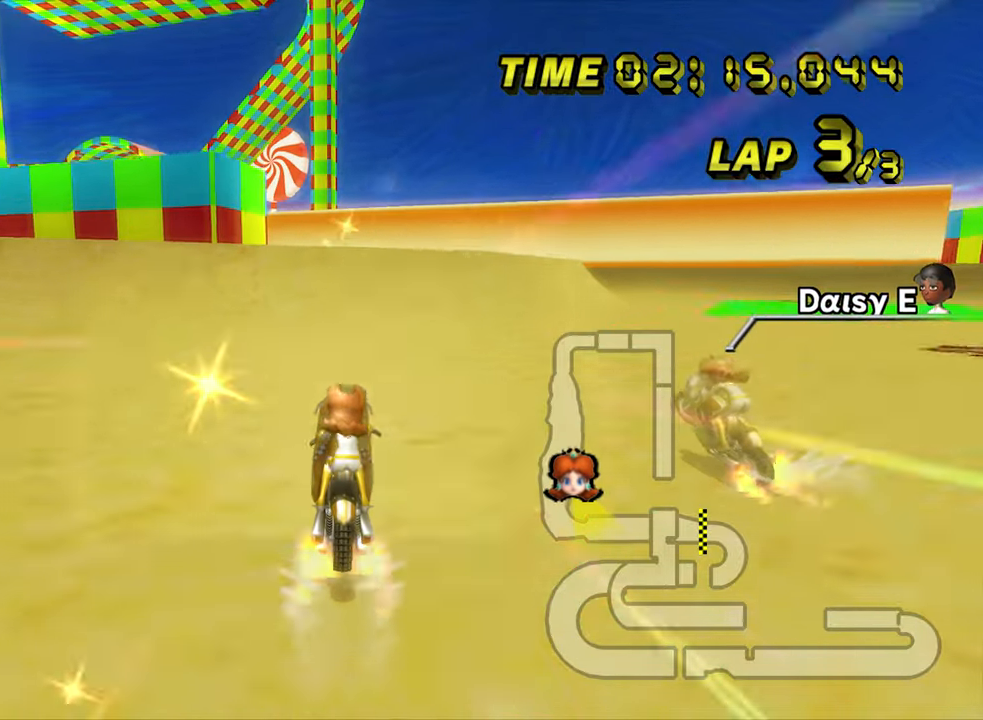
{"buttons": ["A", "R1"], "left_stick": "center", "events": [[67, "left_stick", "center"], [267, "DPAD_LEFT", "down"], [283, "DPAD_LEFT", "up"], [283, "R1", "down"], [283, "left_stick", "down-left"], [367, "left_stick", "center"]]}
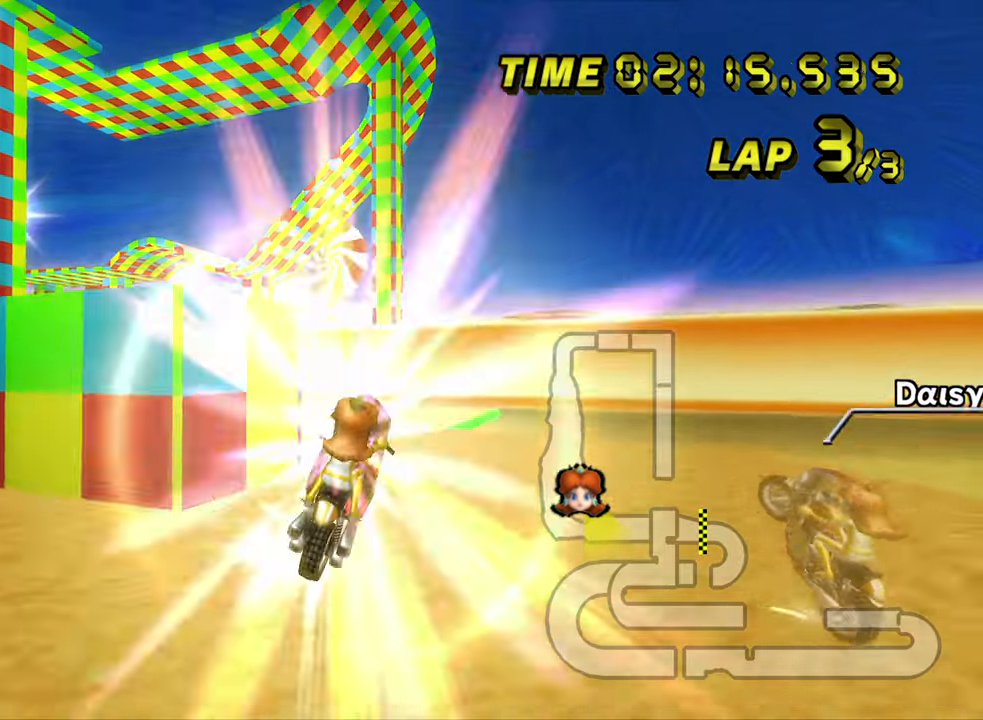
{"buttons": ["A", "R1"], "left_stick": "down", "events": [[300, "left_stick", "down"]]}
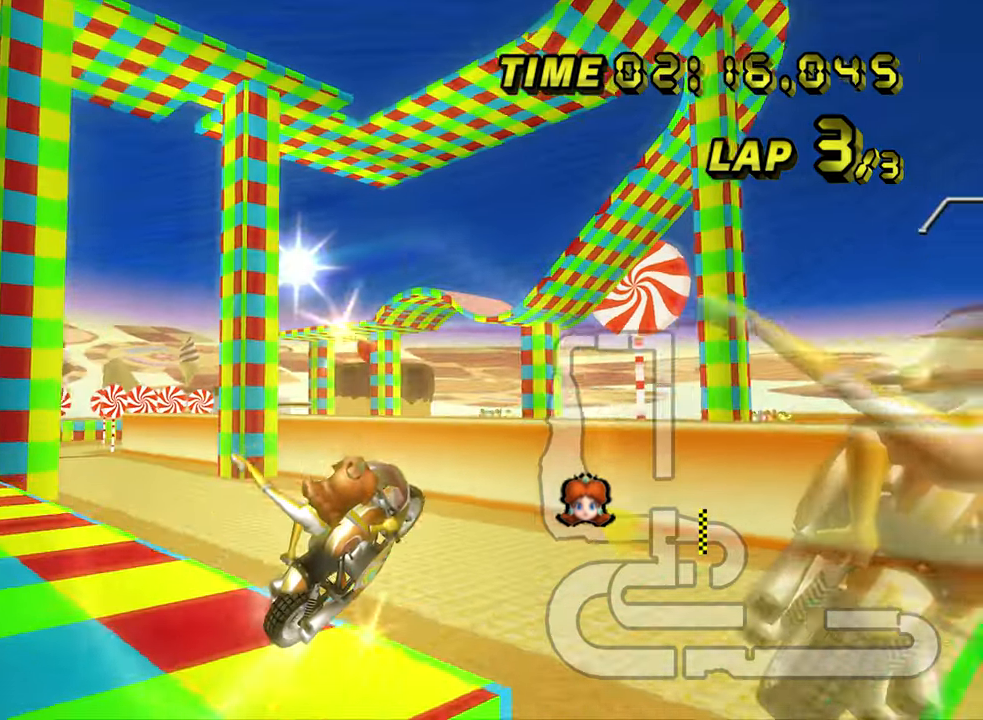
{"buttons": ["A", "R1"], "left_stick": "up", "events": [[17, "left_stick", "center"], [450, "left_stick", "up"]]}
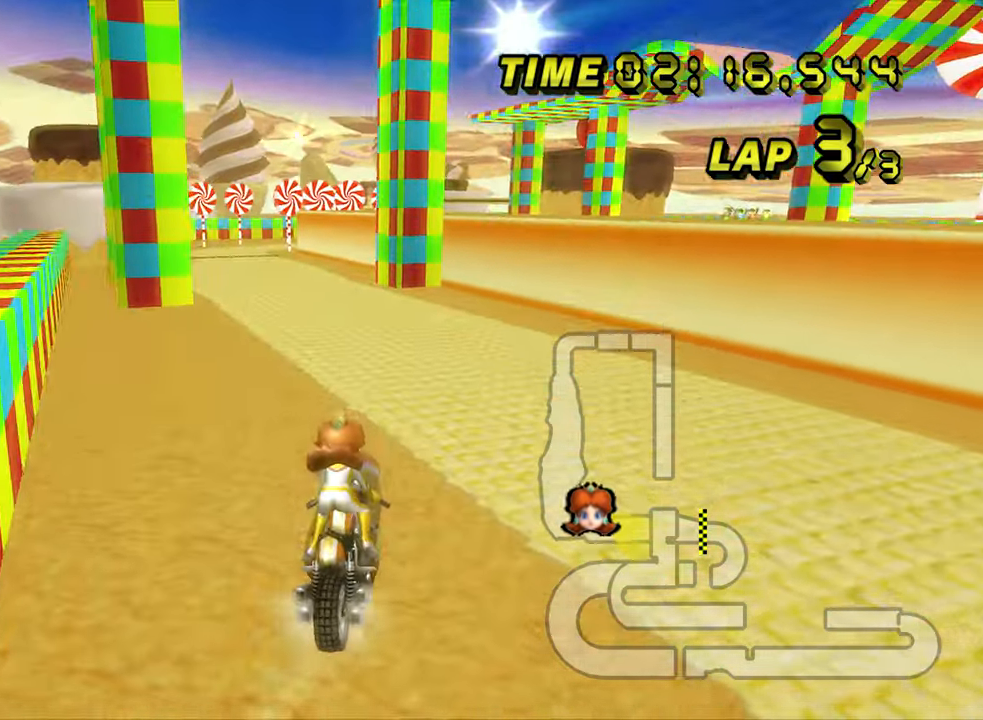
{"buttons": ["A", "R1"], "left_stick": "left", "events": [[383, "left_stick", "left"]]}
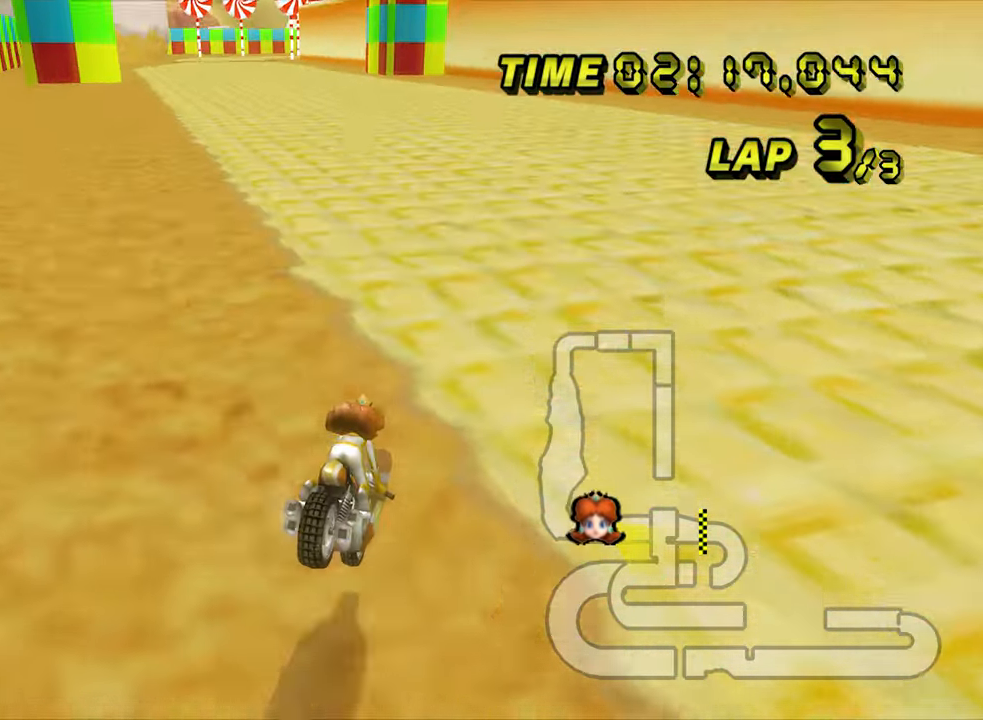
{"buttons": ["A"], "left_stick": "left", "events": [[217, "R1", "up"]]}
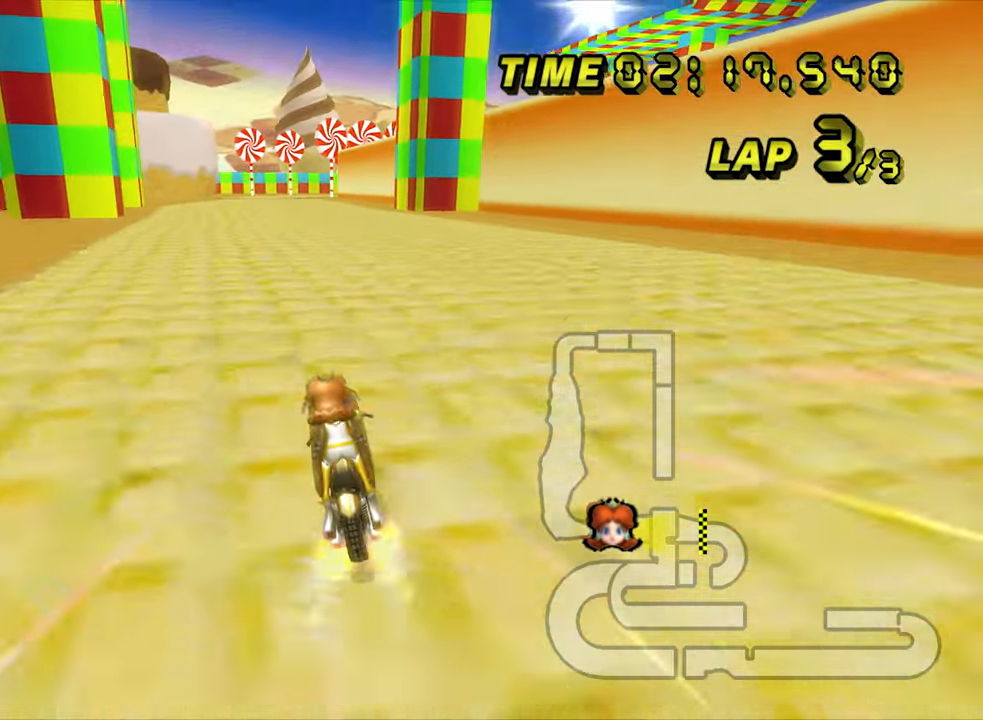
{"buttons": ["A"], "left_stick": "center", "events": [[50, "left_stick", "right"], [183, "left_stick", "center"]]}
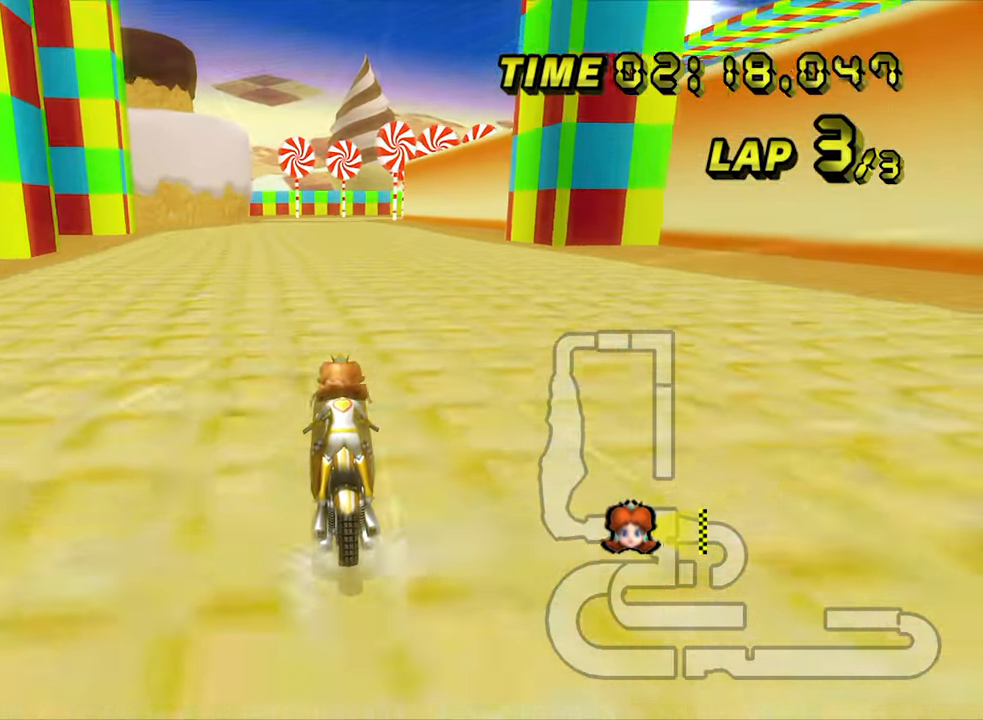
{"buttons": ["A"], "left_stick": "center", "events": []}
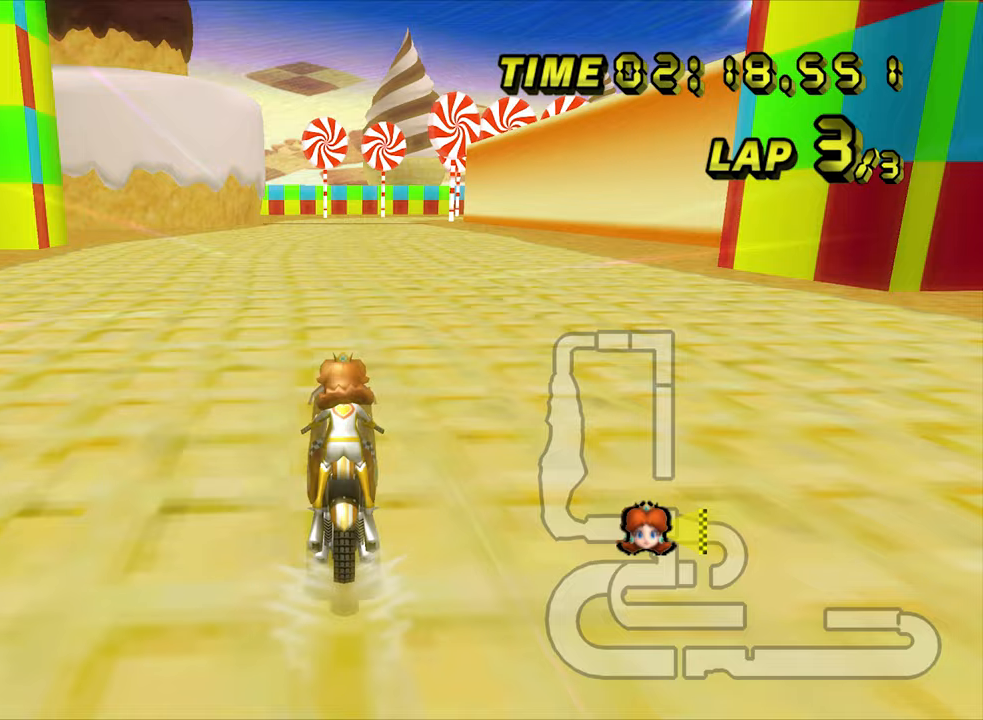
{"buttons": ["A"], "left_stick": "center", "events": []}
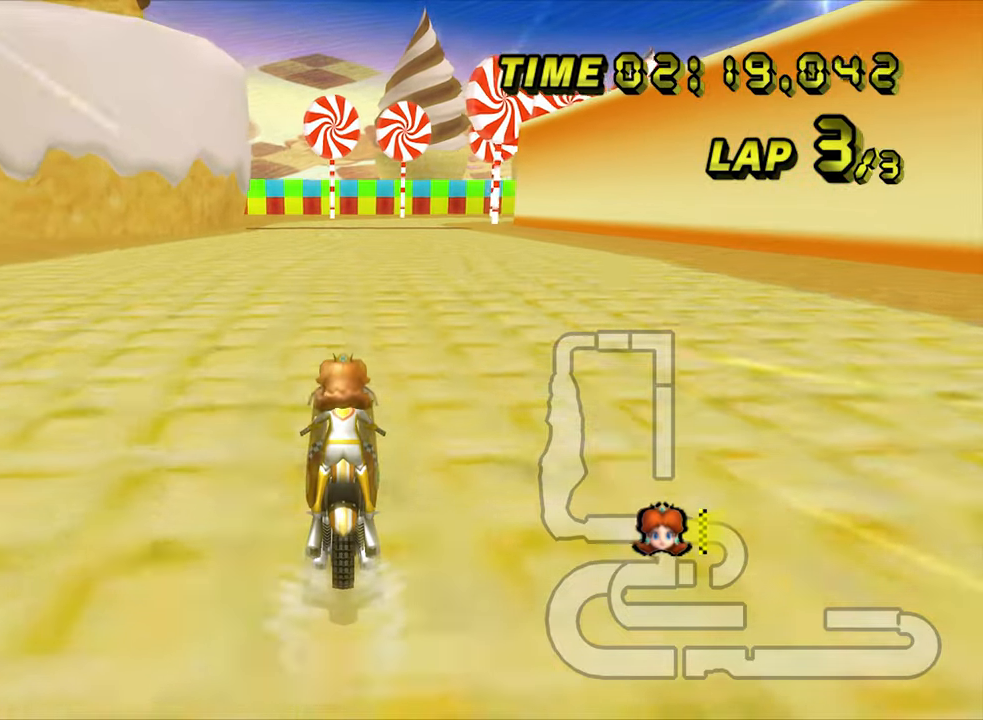
{"buttons": ["A"], "left_stick": "center", "events": []}
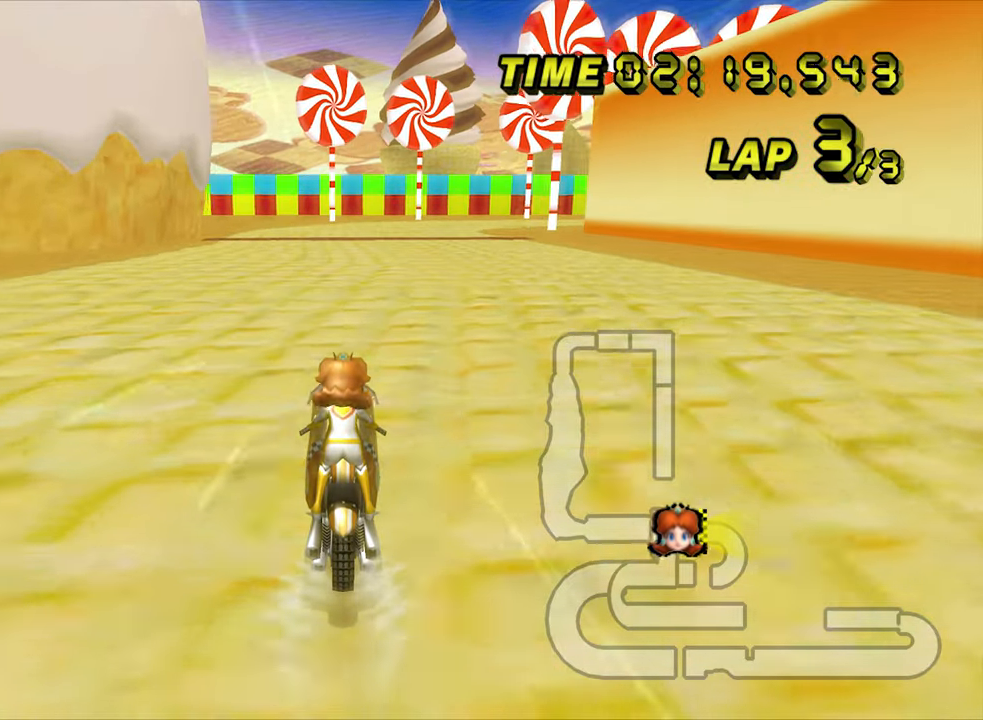
{"buttons": ["A"], "left_stick": "center", "events": []}